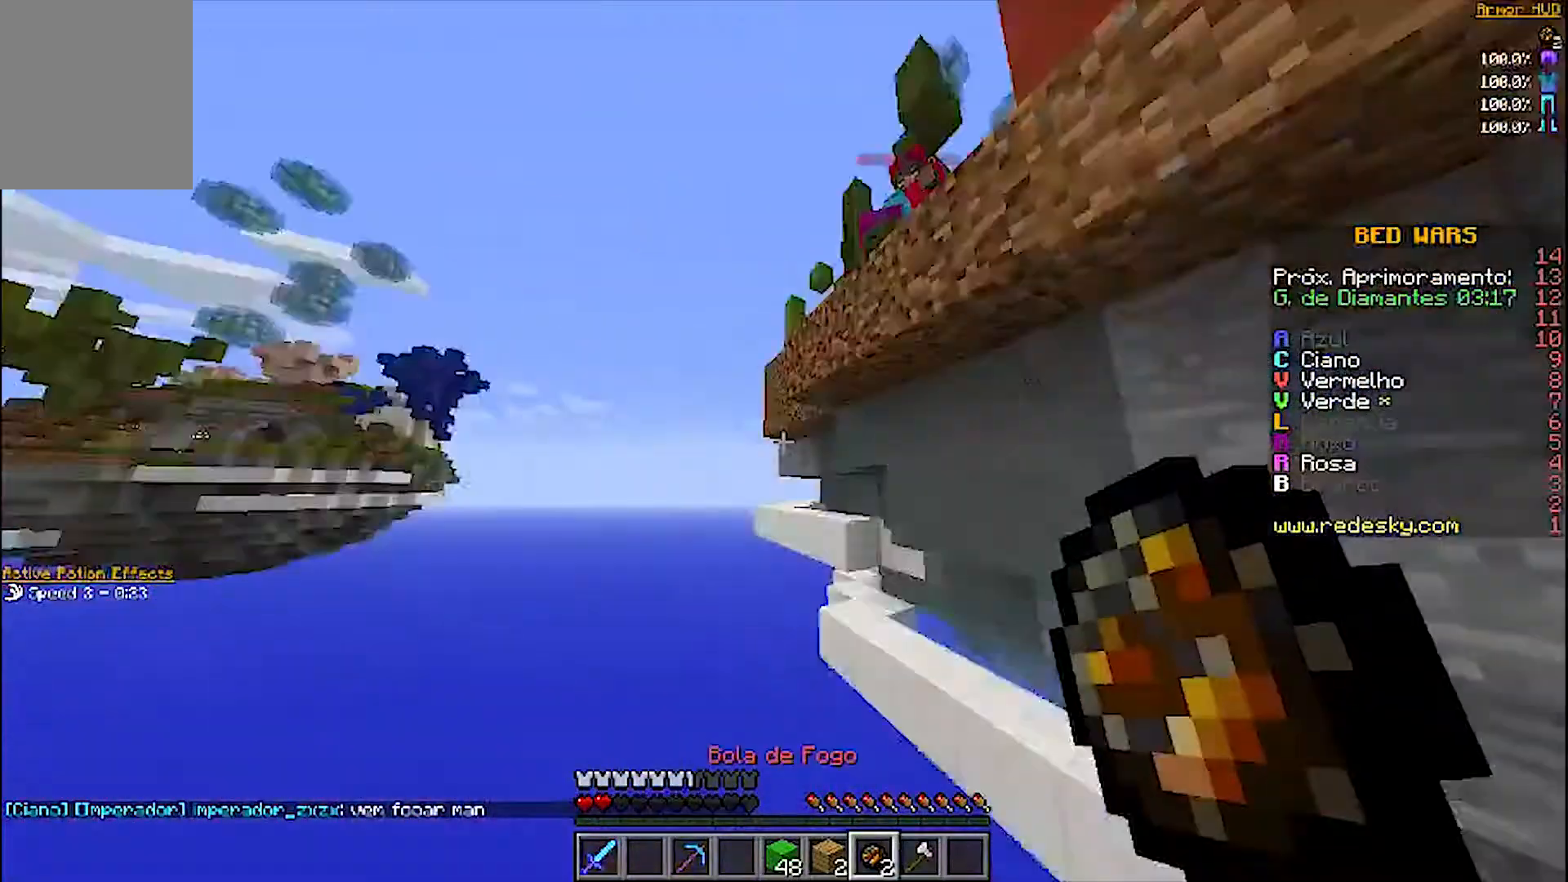
Gameplay with keyboard and mouse; each line is a JSON object with the keys and mouse buttons held at the frame after it. "events" lists presses ("down") and releases ("up") of "a", "d", "s", "w", "mouse_left" and "mouse_right" between this image and that frame as [ms after this image, input, new state], when the widget could be followed in between. "mouse_left", "mouse_right" = the "left", "right" buttons of the "mouse" list. No other keys are recorded. Fast repeated clicks can show as one long hold. Mouse movement is not recorded.
{"keys": ["s"], "mouse": ["right"], "events": [[167, "w", "up"], [200, "mouse_right", "down"], [267, "a", "down"], [267, "s", "down"], [300, "mouse_right", "up"], [367, "a", "up"], [467, "mouse_right", "down"]]}
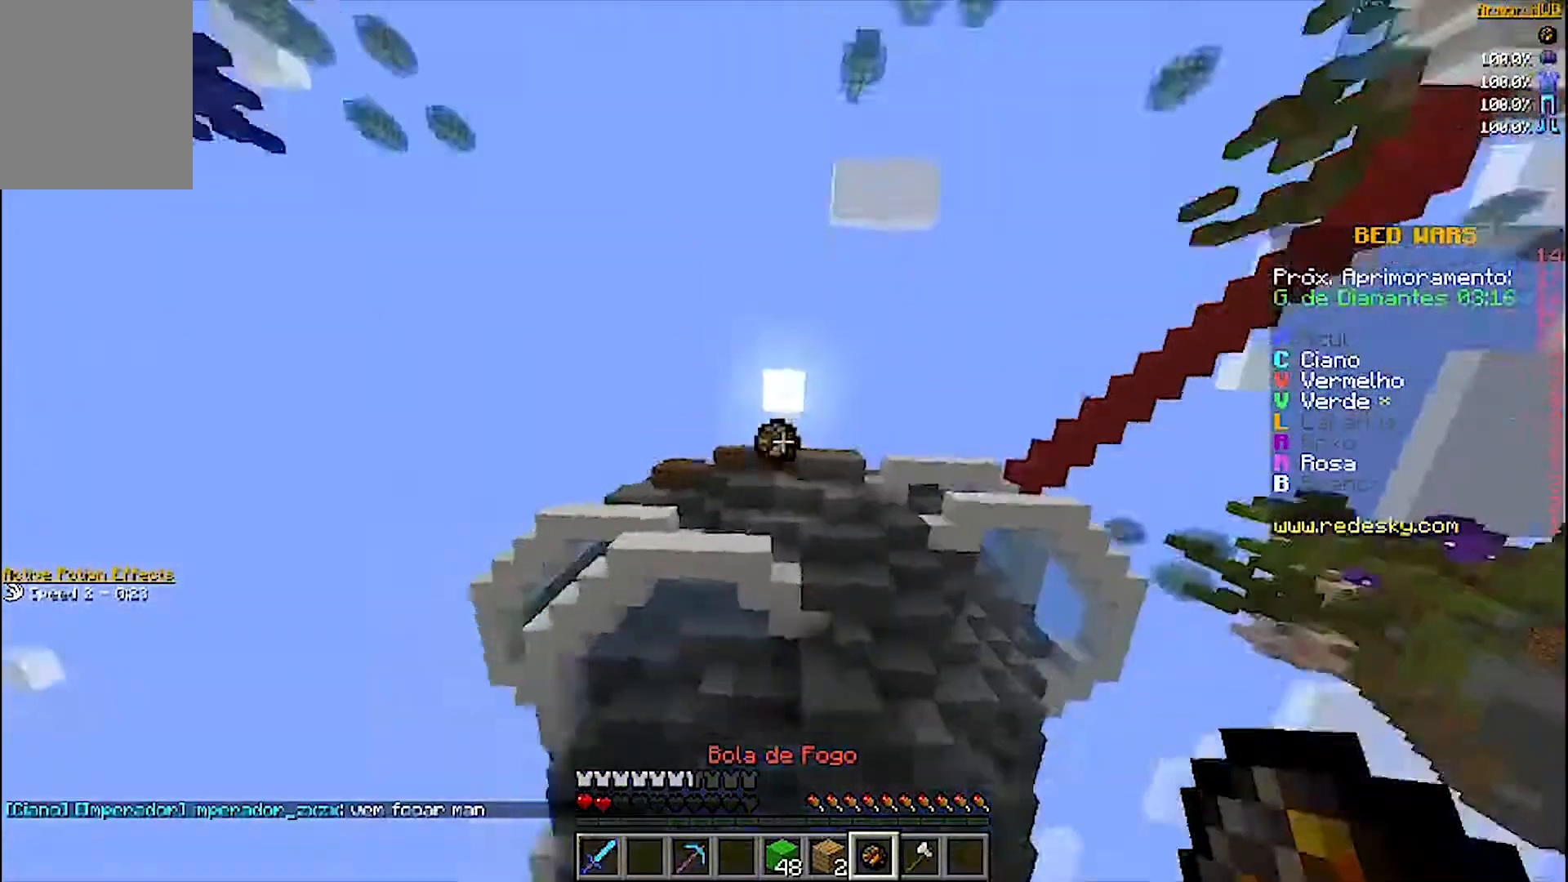
{"keys": ["s"], "mouse": ["right"], "events": [[367, "mouse_right", "up"], [400, "mouse_right", "down"]]}
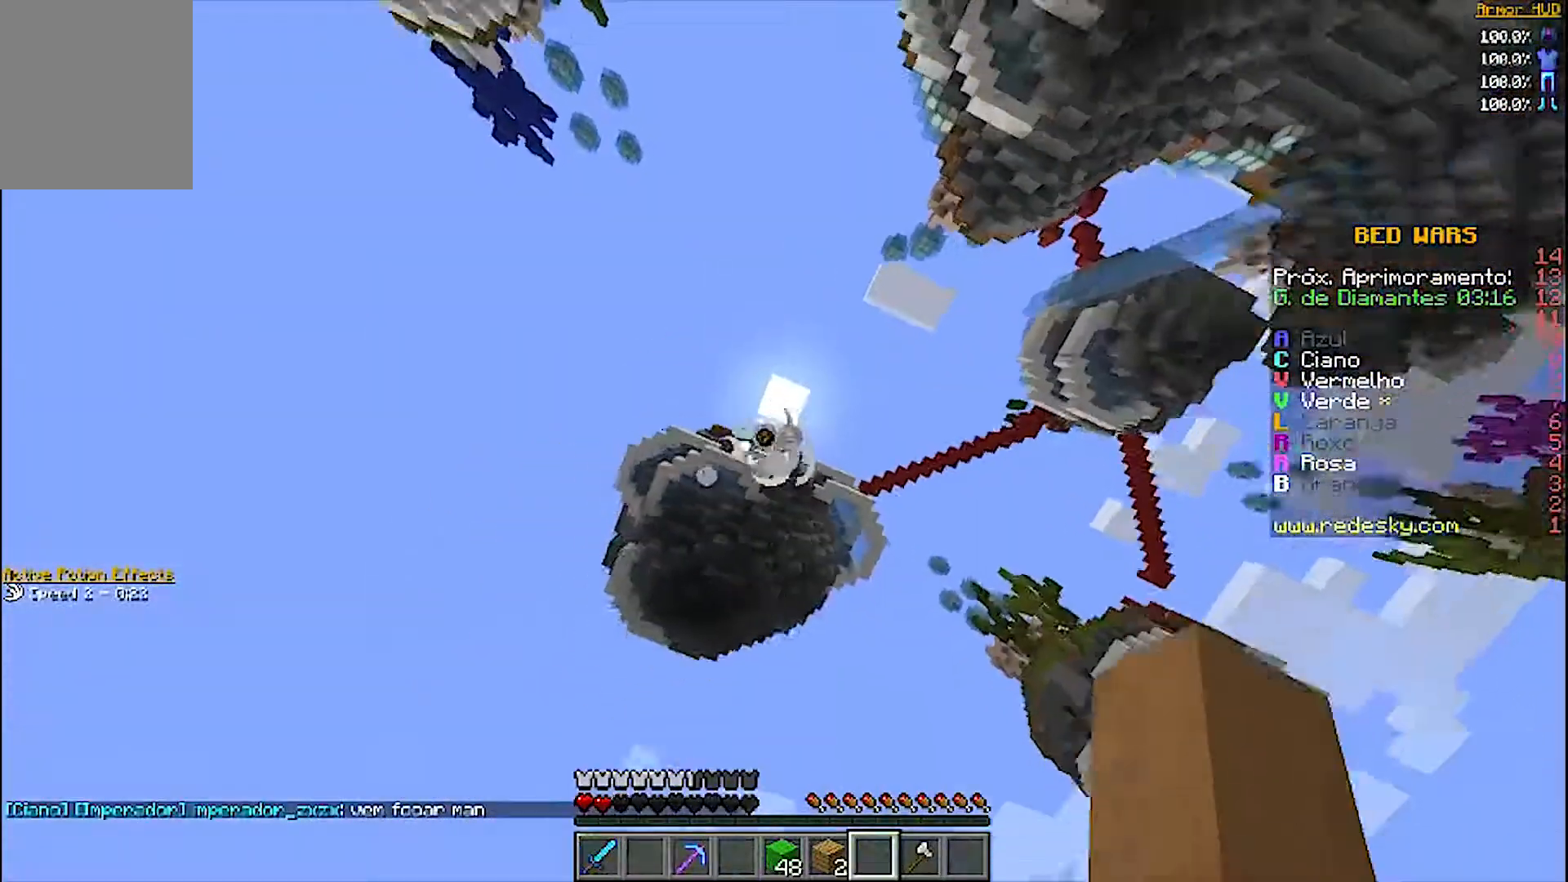
{"keys": ["s"], "mouse": [], "events": [[167, "mouse_right", "up"]]}
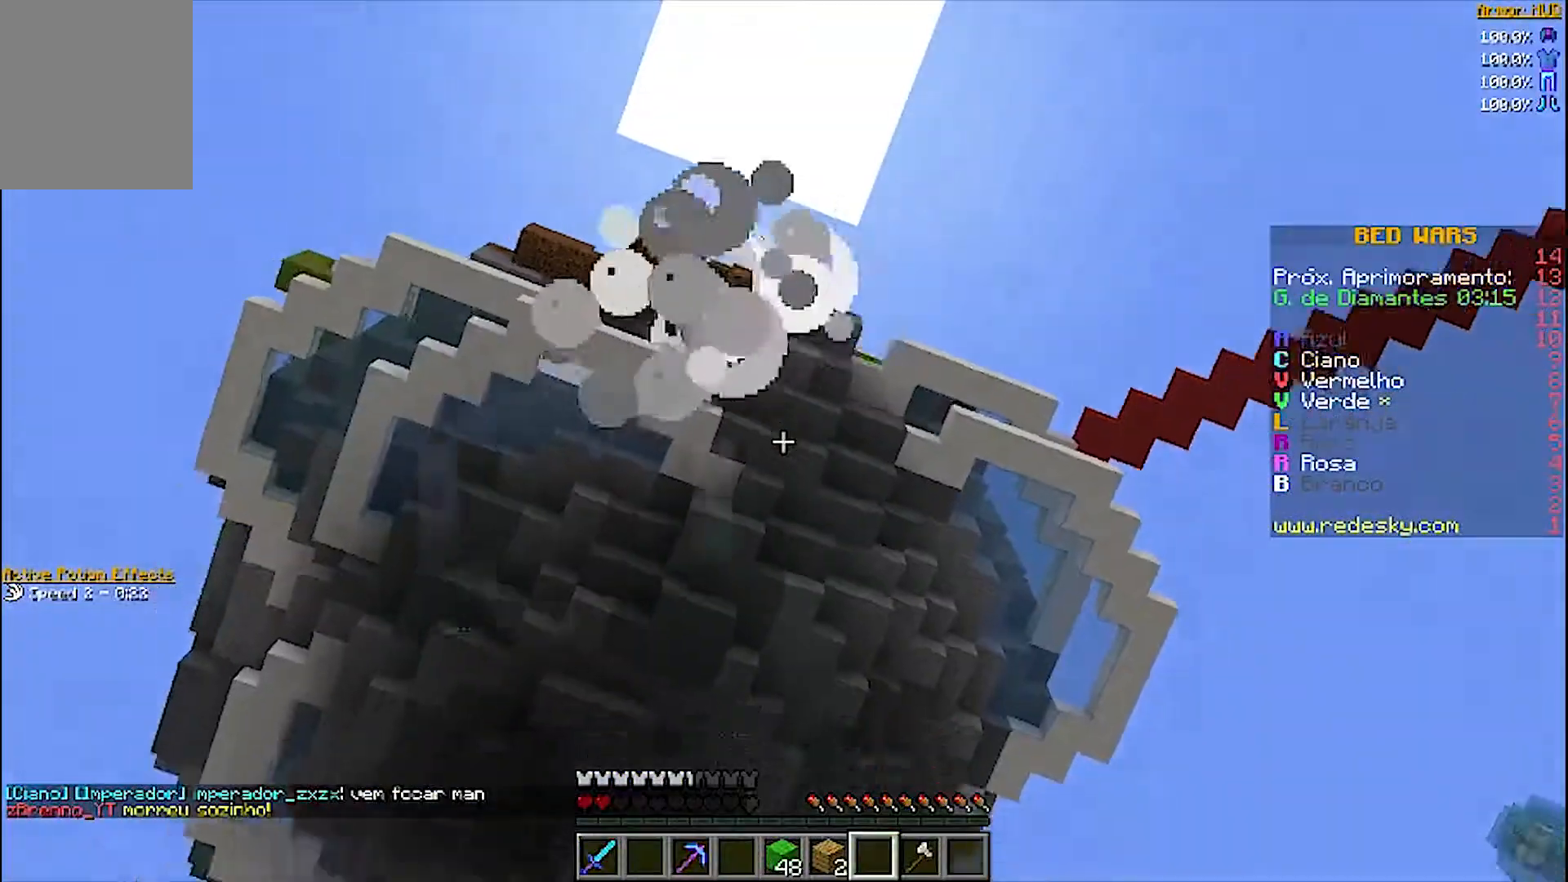
{"keys": ["s"], "mouse": [], "events": []}
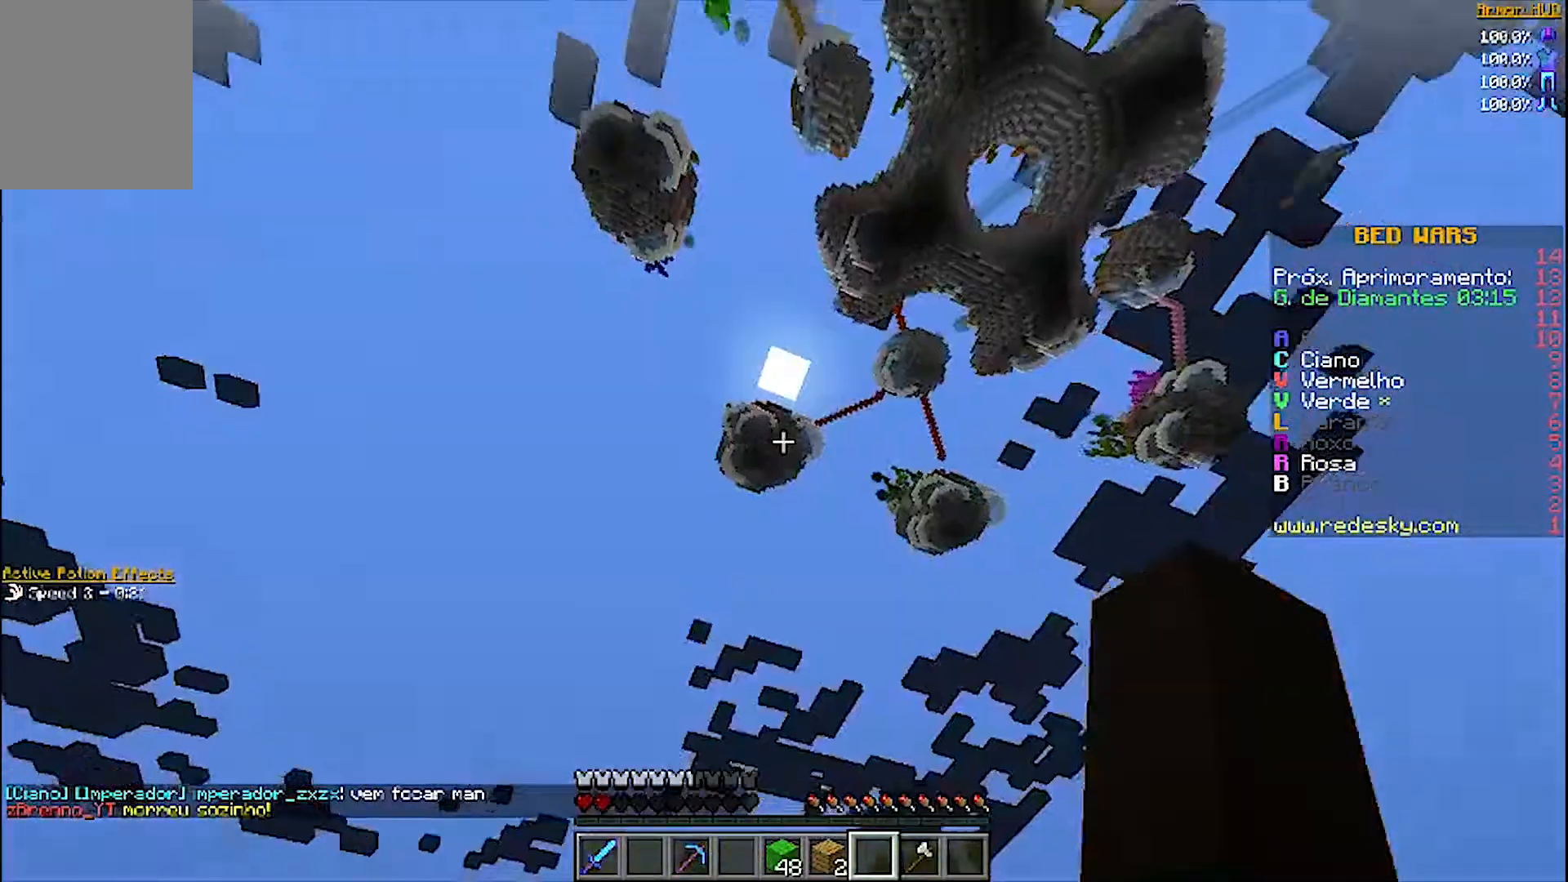
{"keys": ["s"], "mouse": [], "events": []}
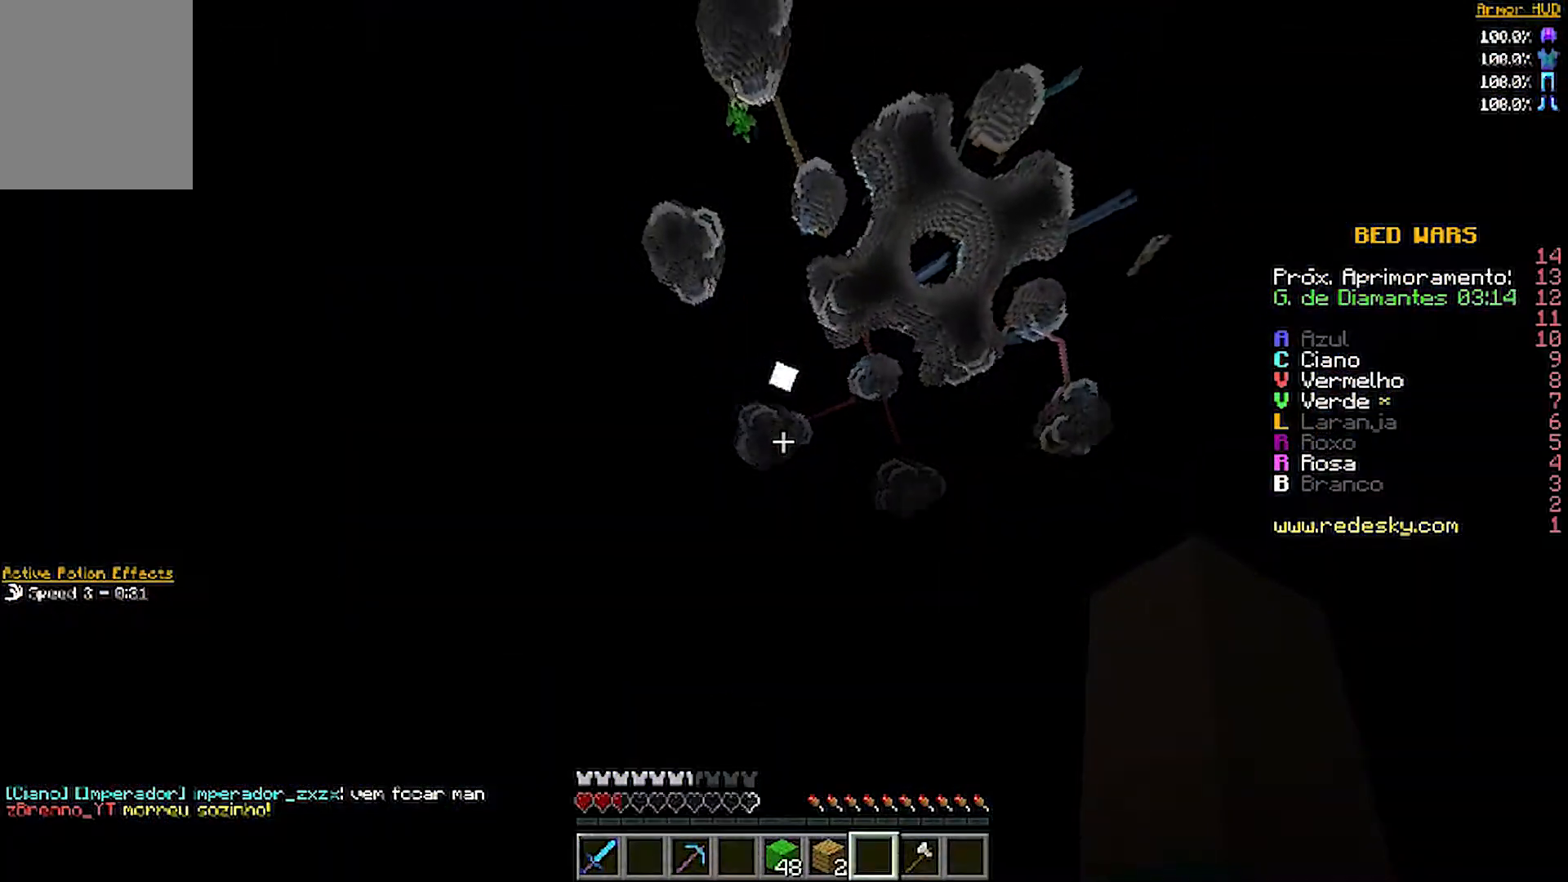
{"keys": ["s"], "mouse": [], "events": []}
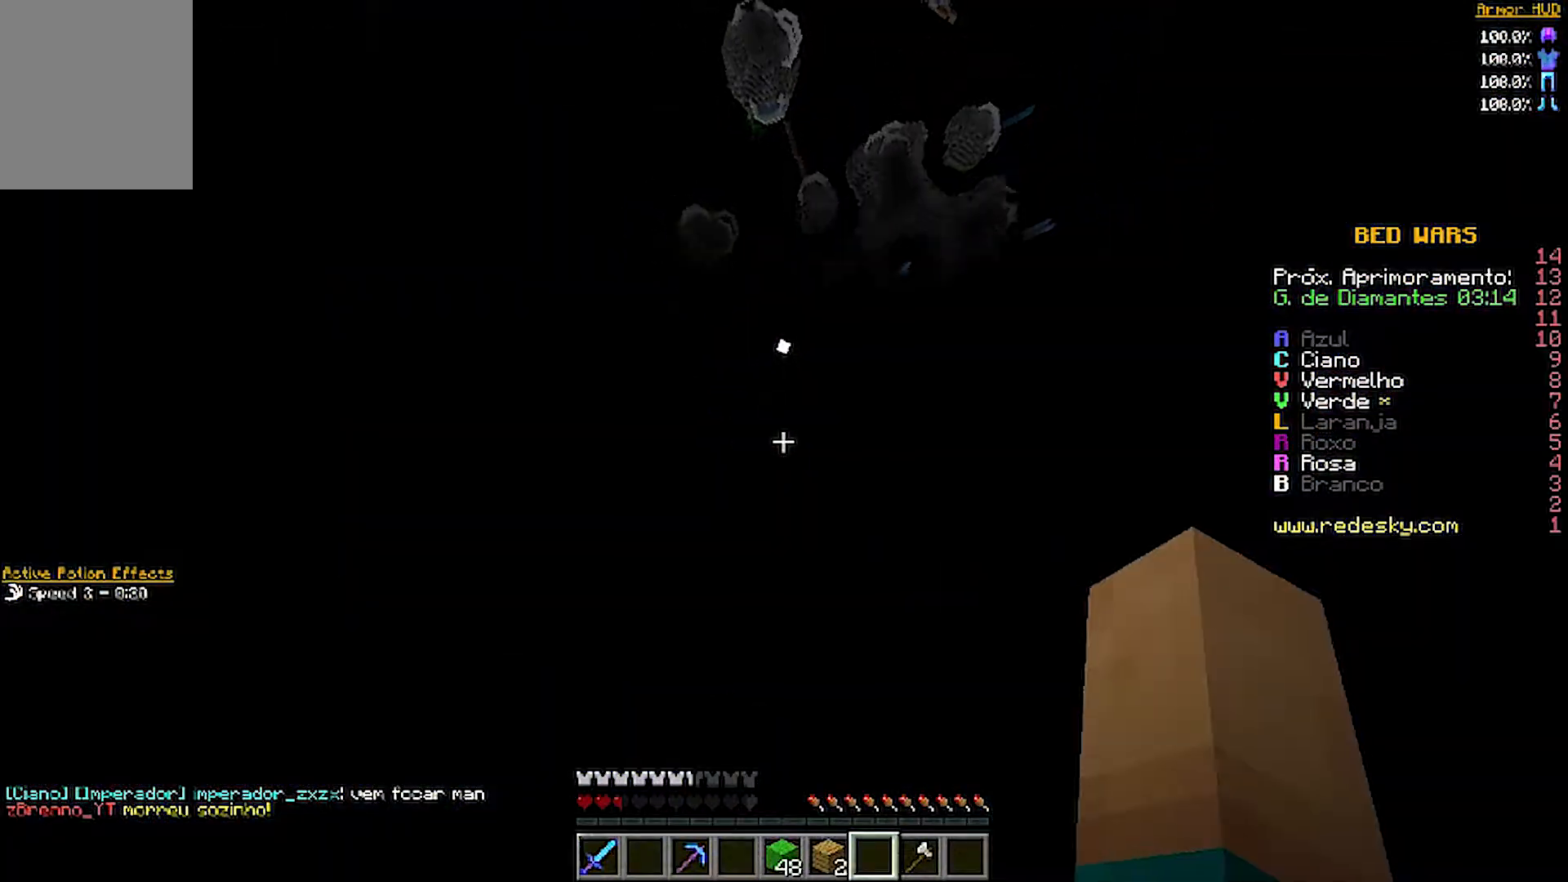
{"keys": ["s"], "mouse": [], "events": []}
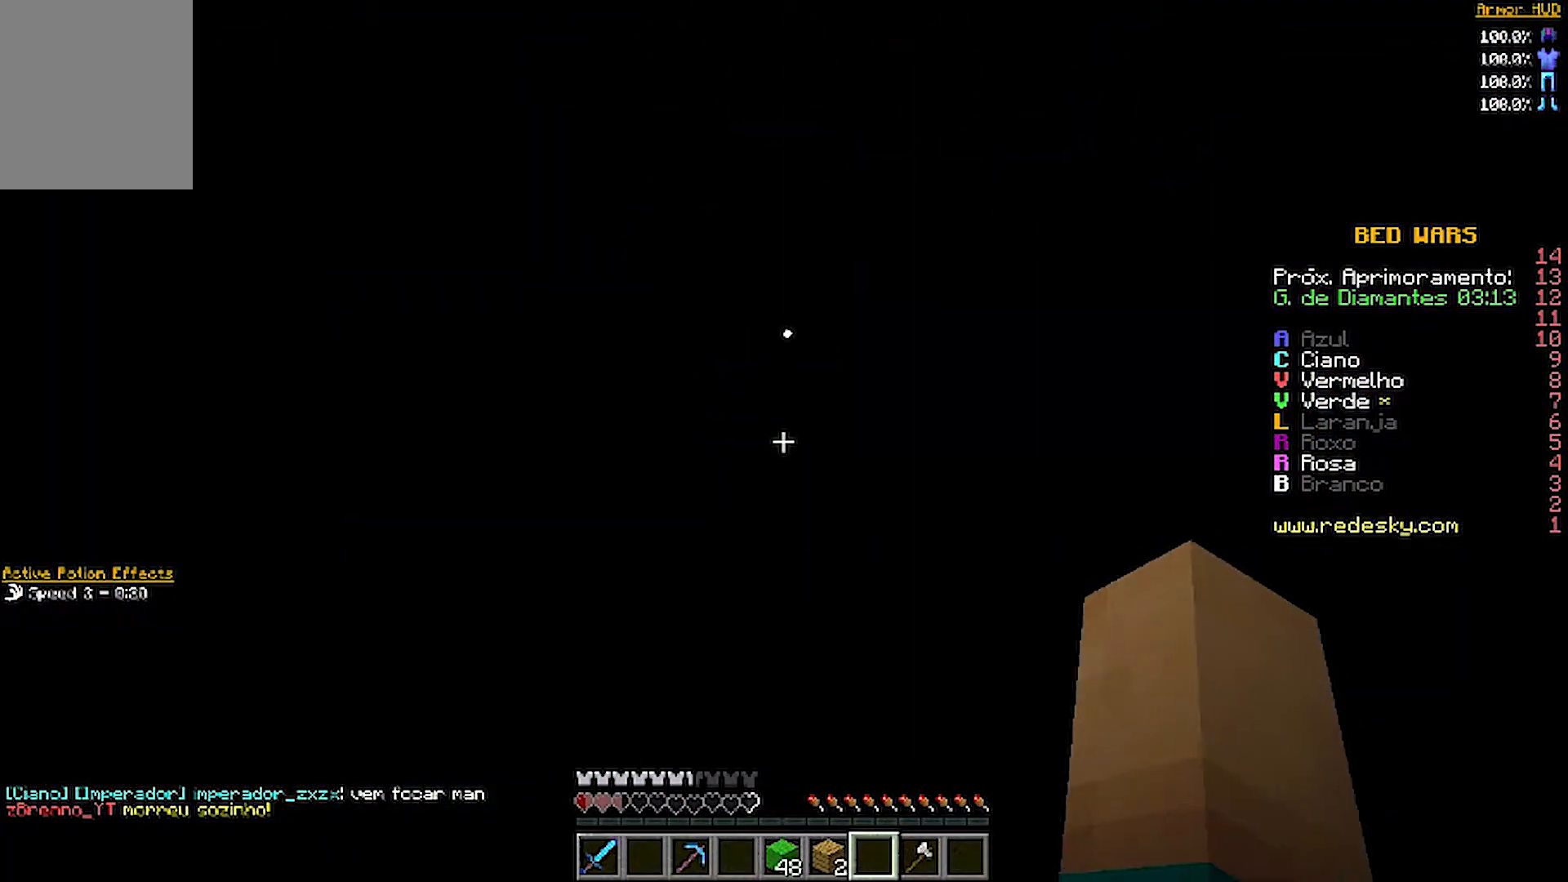
{"keys": [], "mouse": [], "events": [[67, "s", "up"]]}
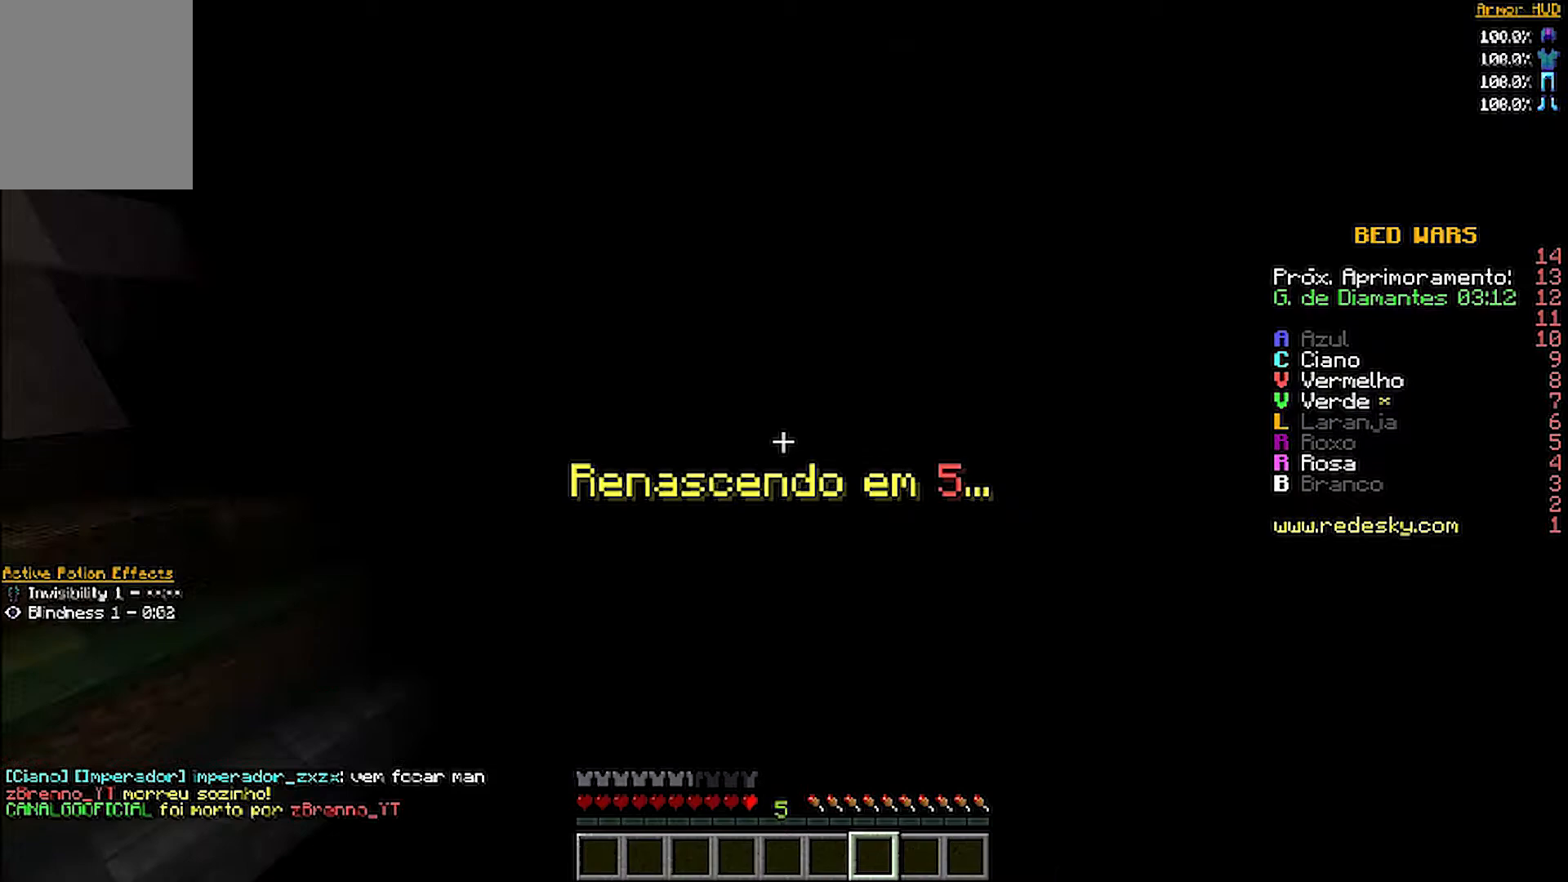
{"keys": [], "mouse": [], "events": []}
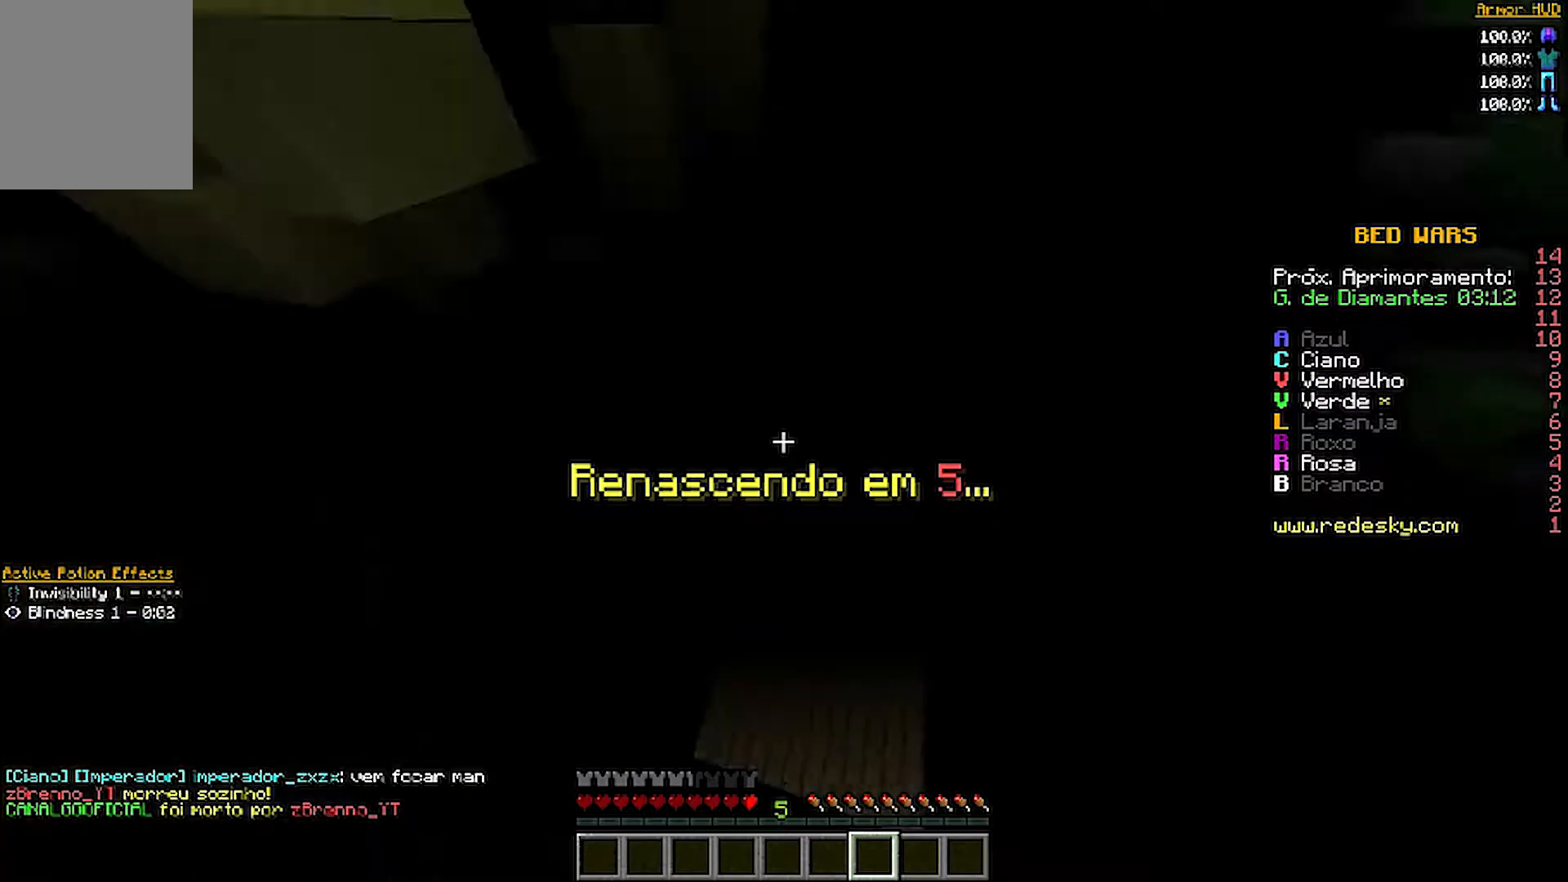
{"keys": [], "mouse": [], "events": []}
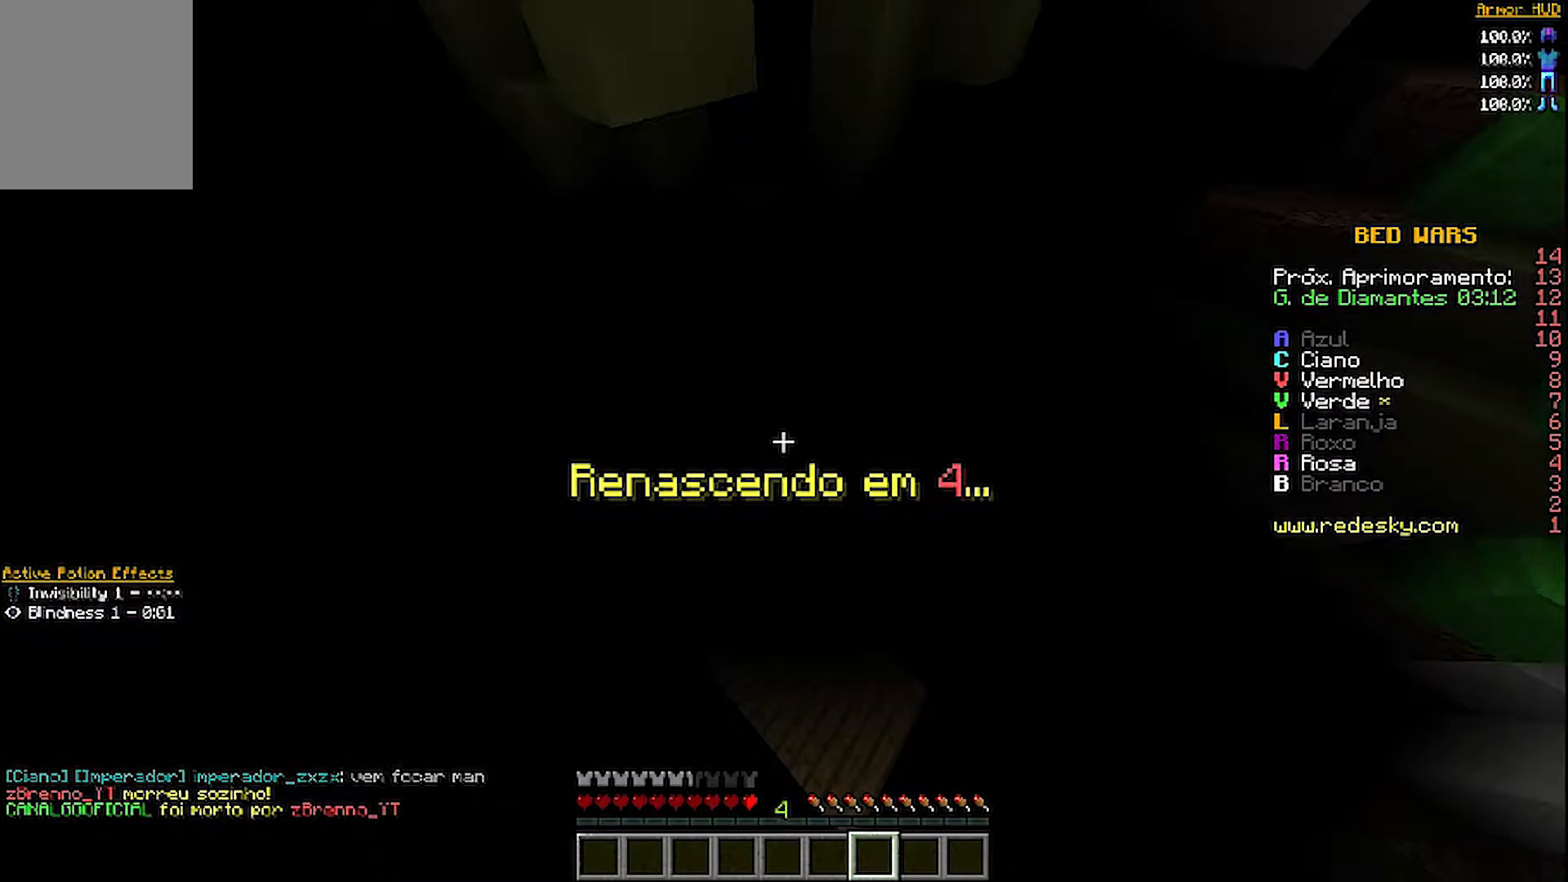
{"keys": [], "mouse": [], "events": []}
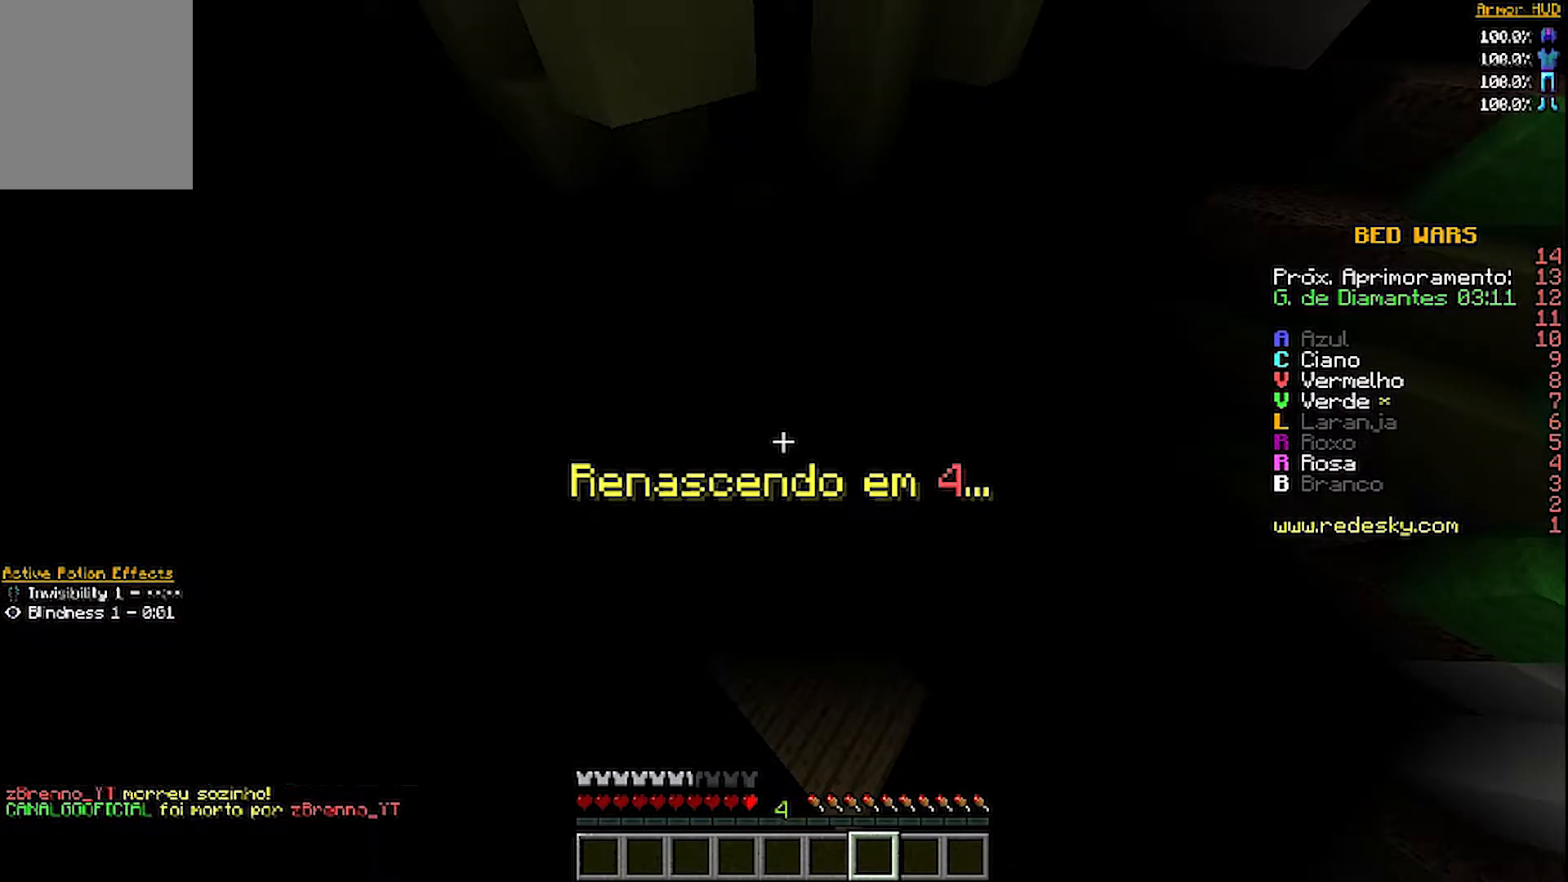
{"keys": [], "mouse": [], "events": []}
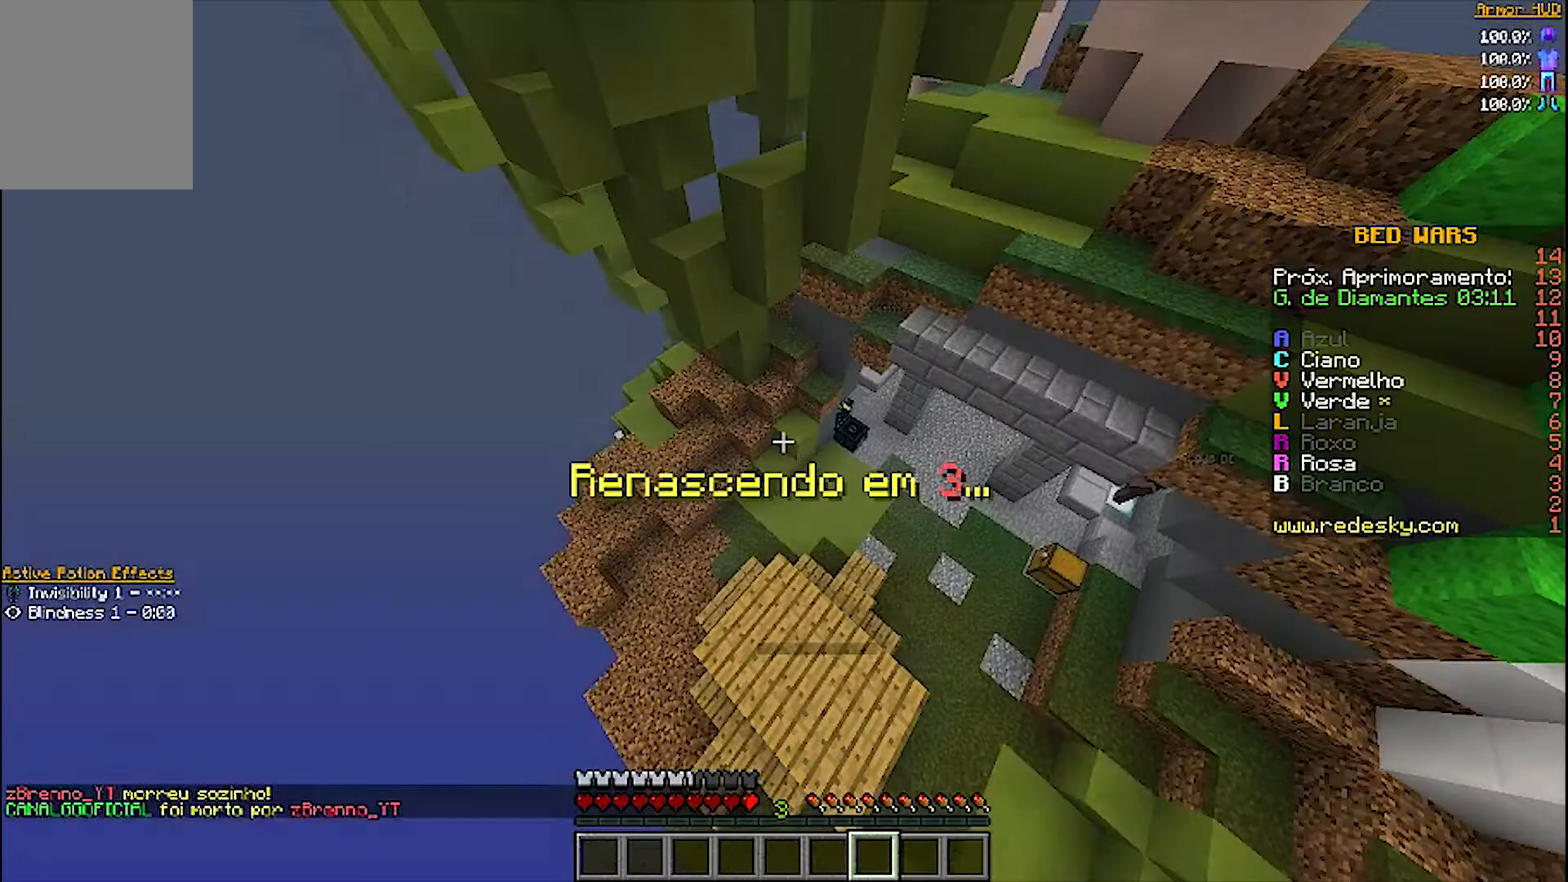
{"keys": [], "mouse": [], "events": []}
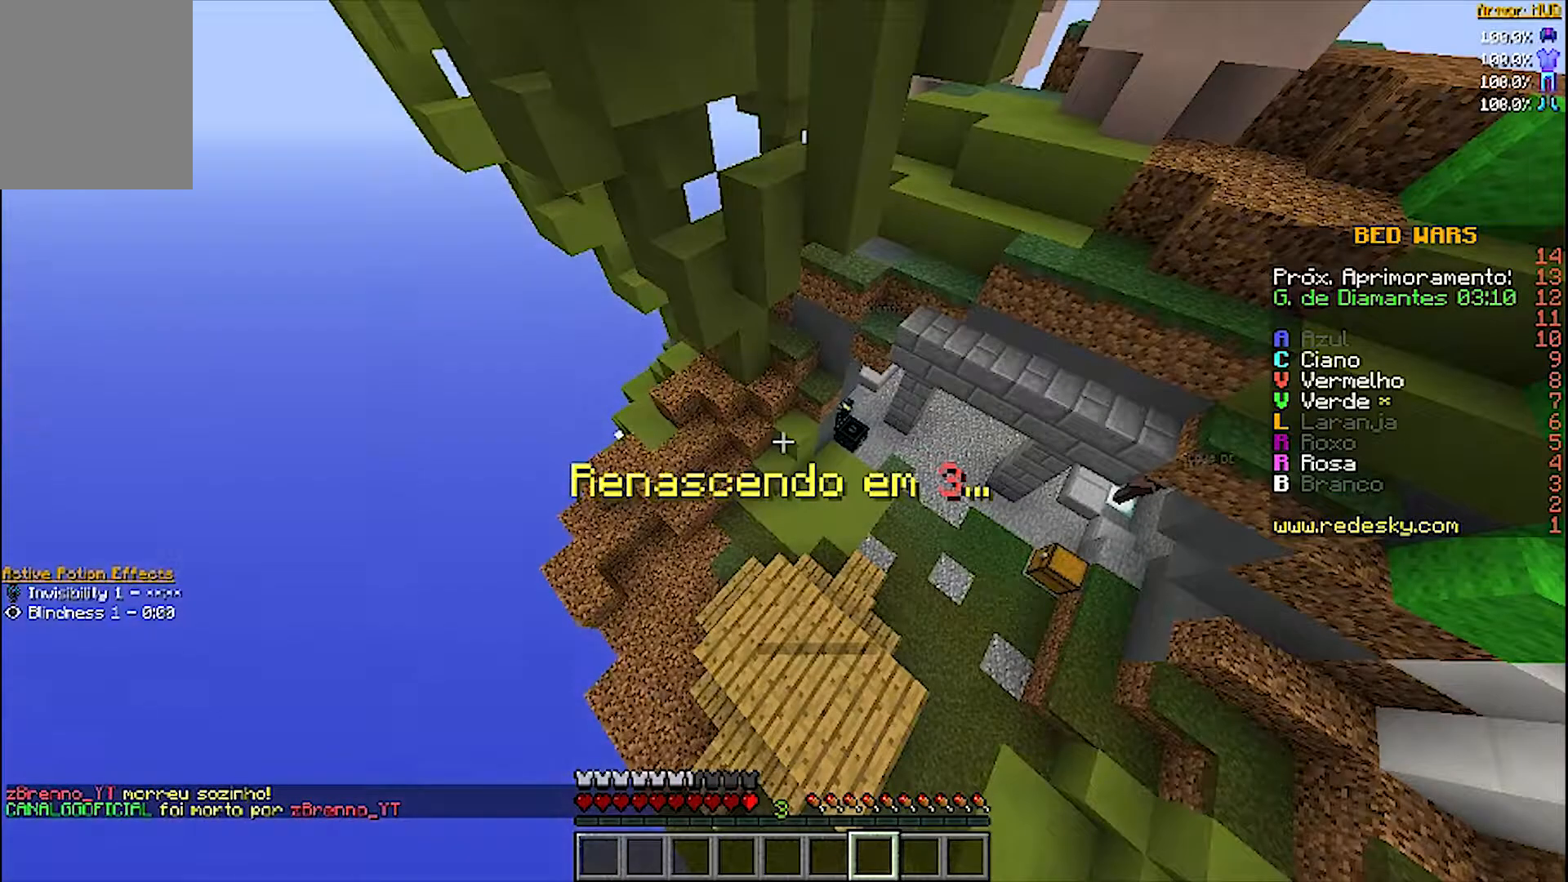
{"keys": [], "mouse": [], "events": []}
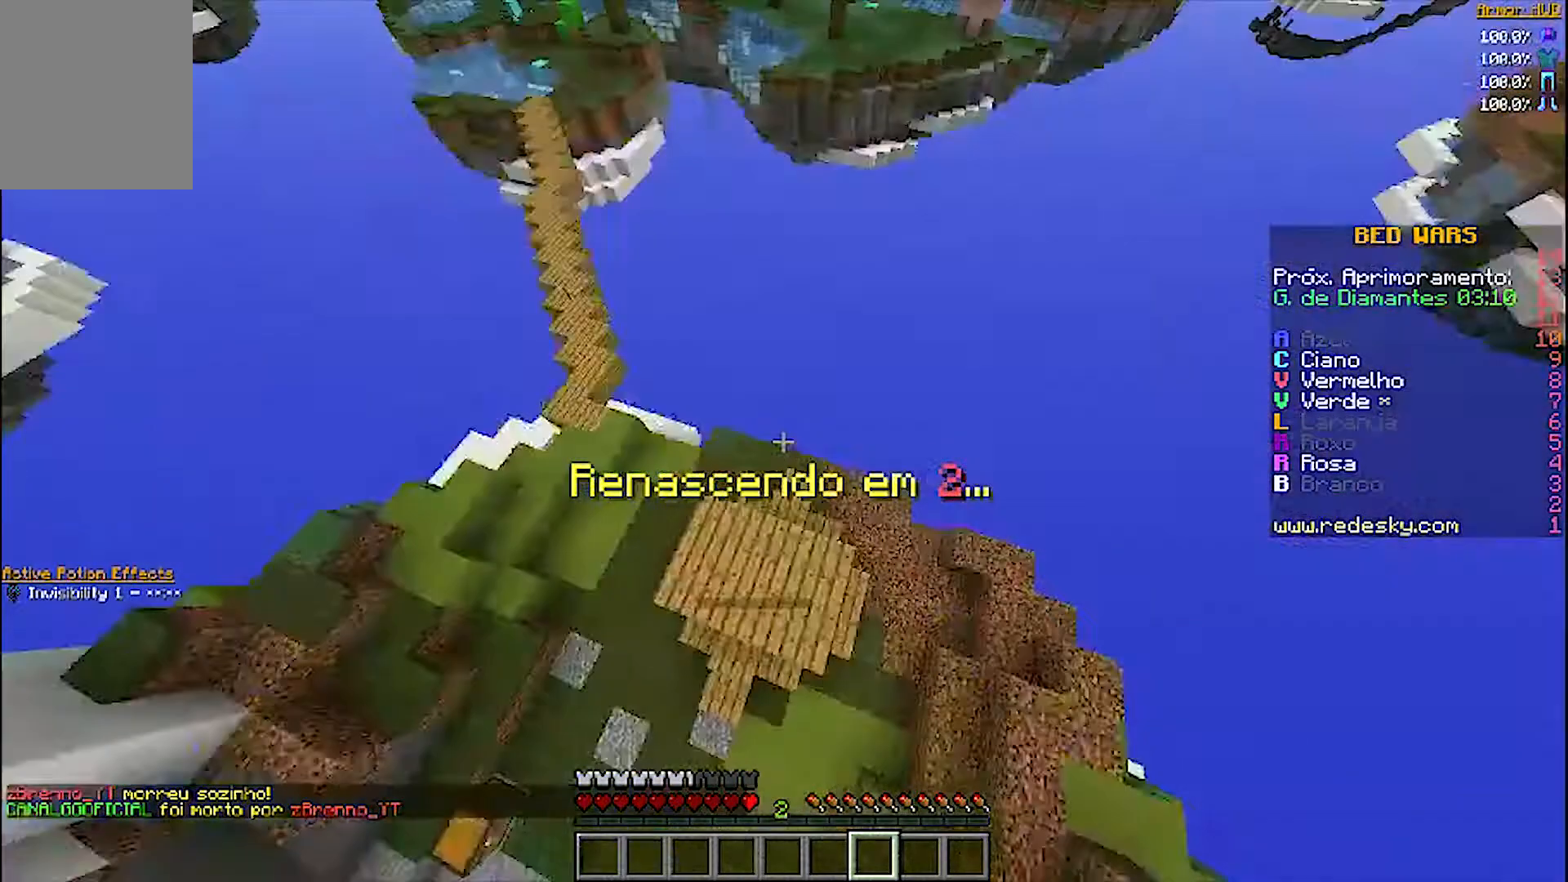
{"keys": [], "mouse": [], "events": []}
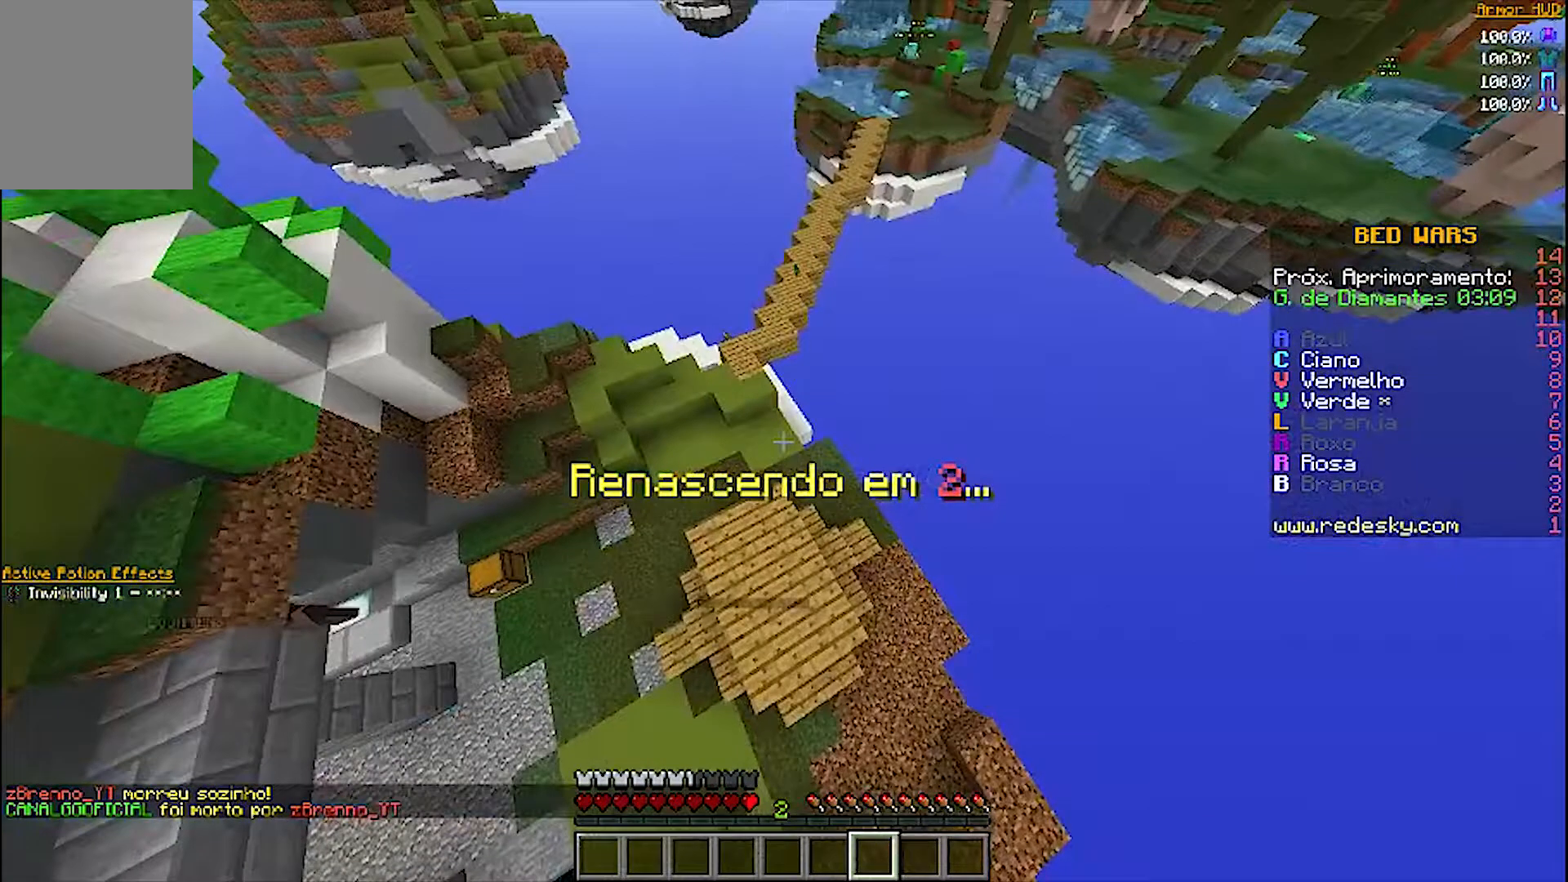
{"keys": [], "mouse": [], "events": []}
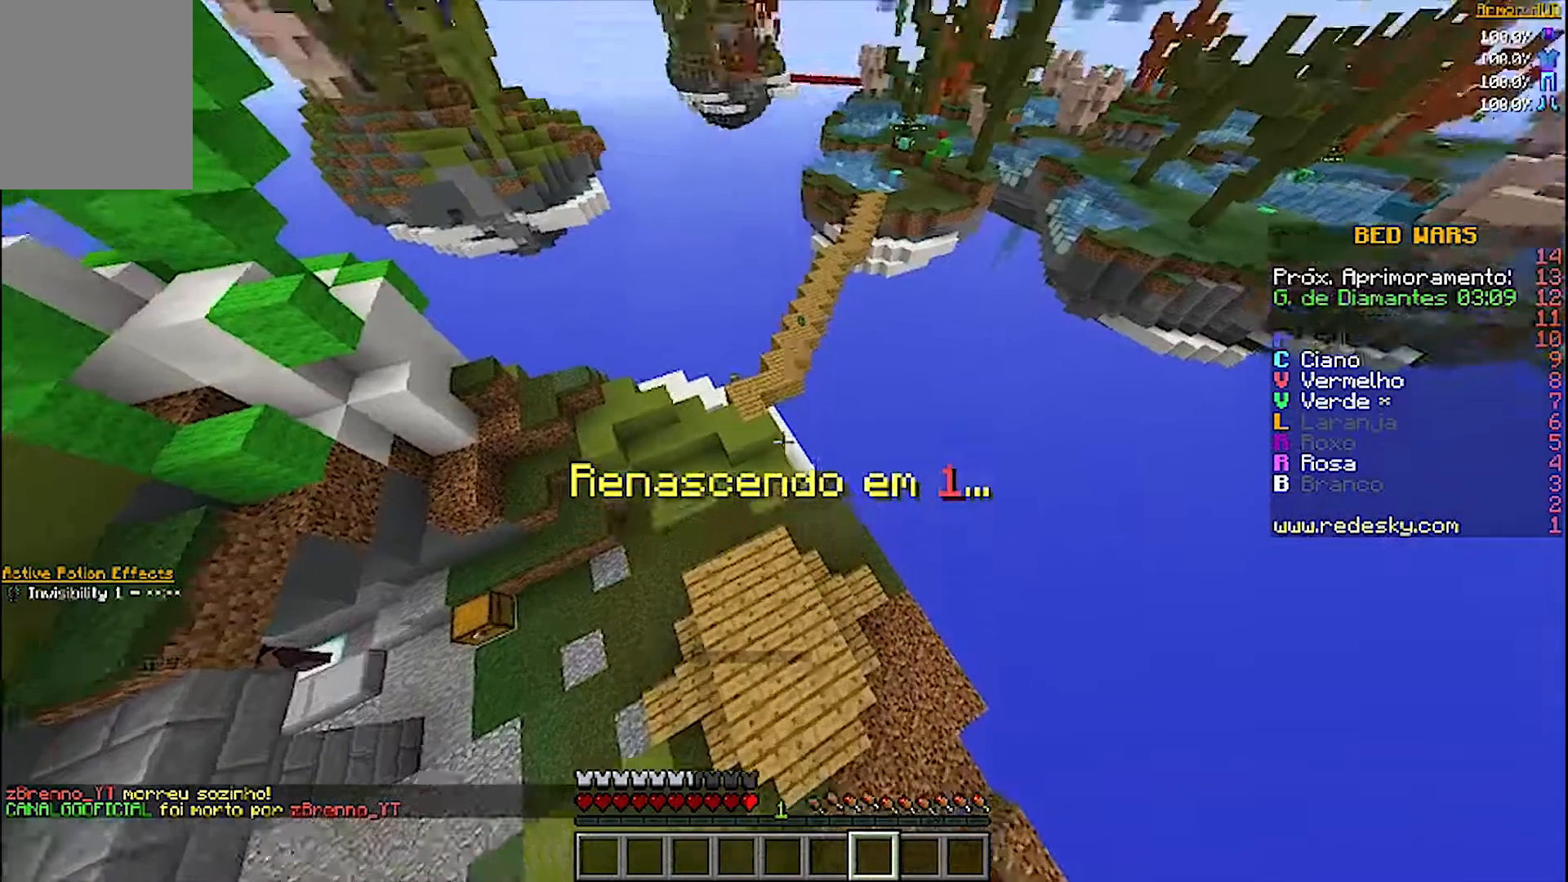
{"keys": [], "mouse": [], "events": []}
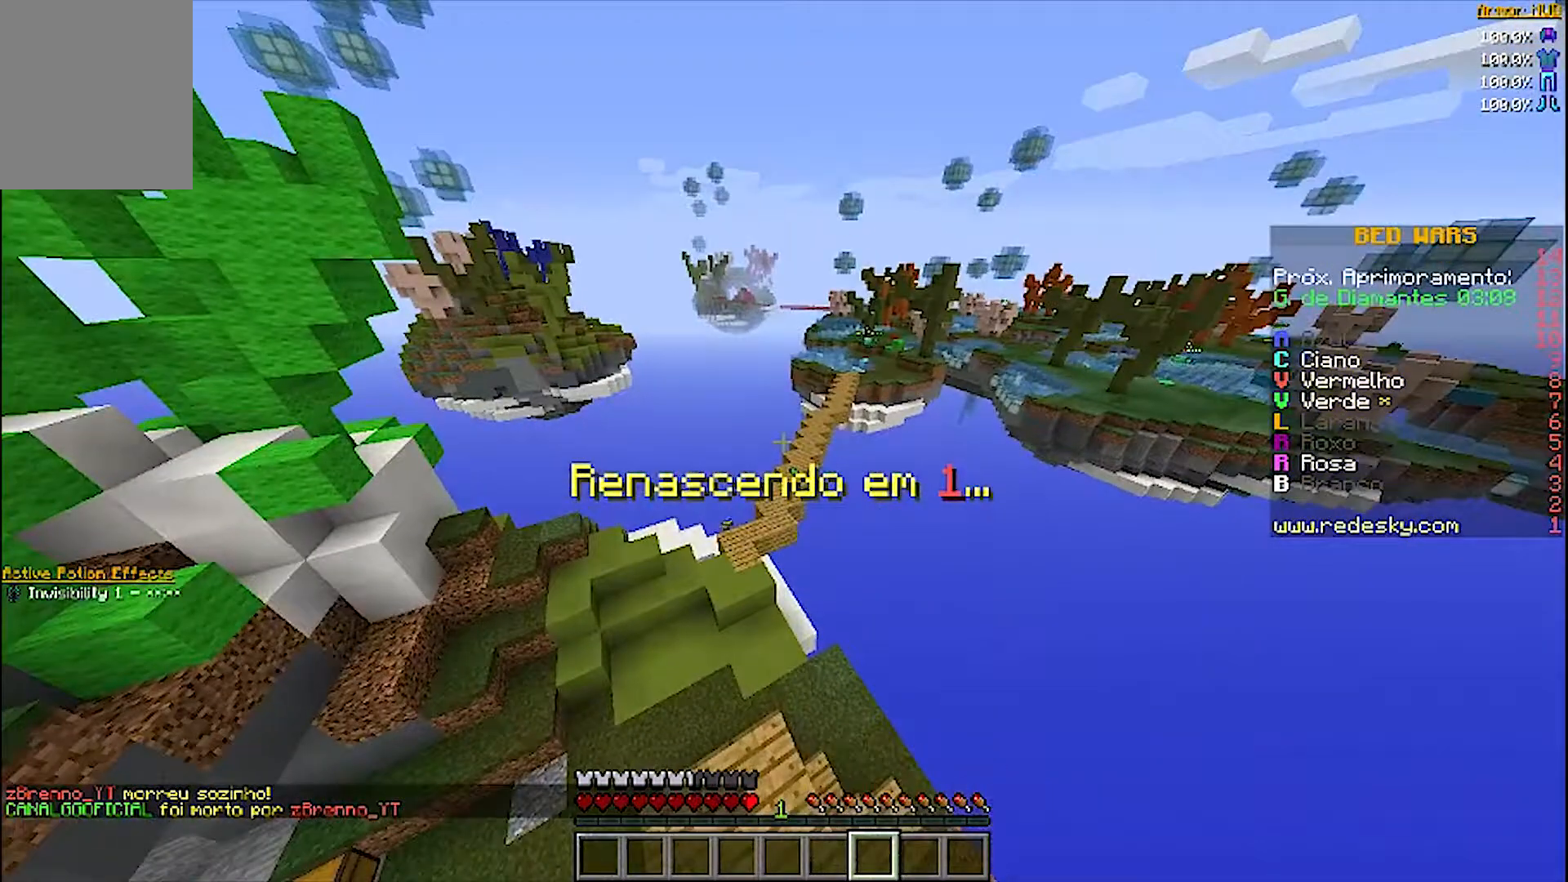
{"keys": ["w"], "mouse": [], "events": [[167, "w", "down"]]}
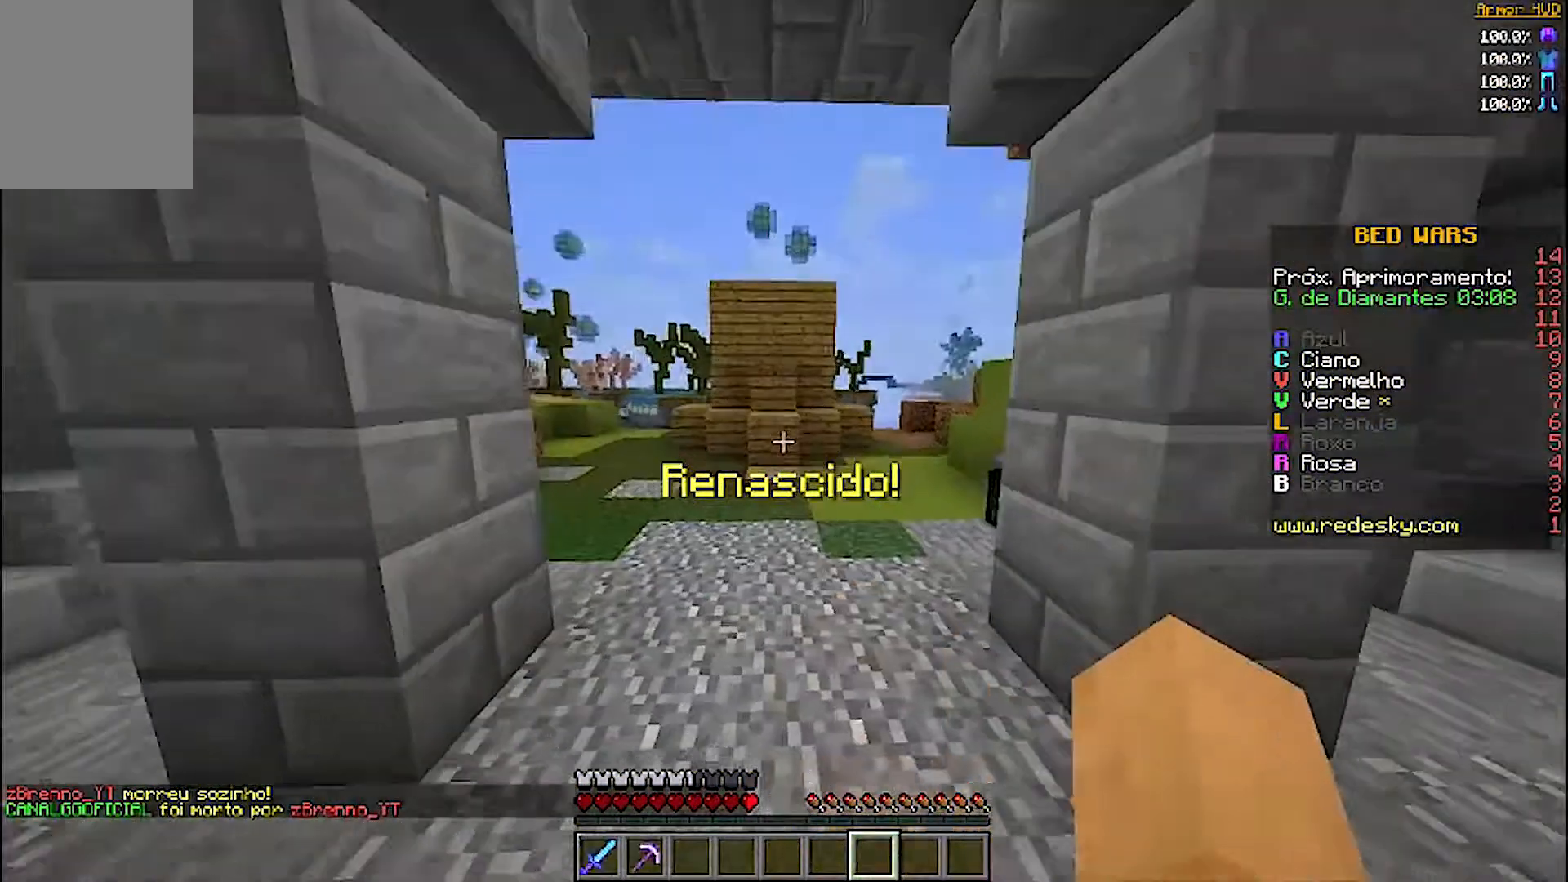
{"keys": ["a", "w"], "mouse": [], "events": [[467, "a", "down"]]}
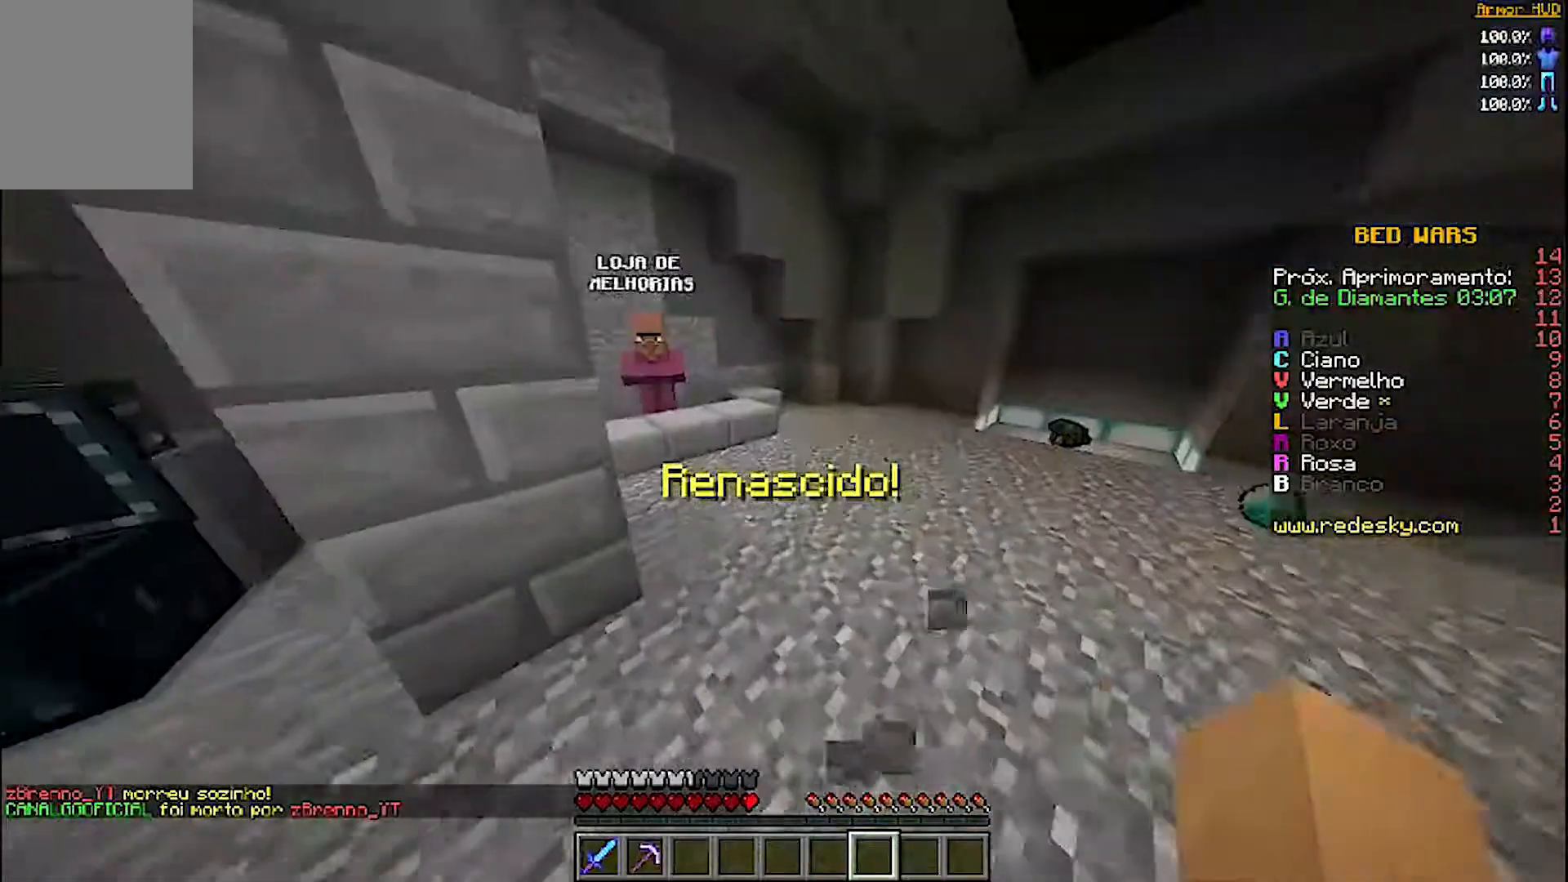
{"keys": ["w"], "mouse": [], "events": [[100, "a", "up"], [267, "d", "down"], [400, "d", "up"]]}
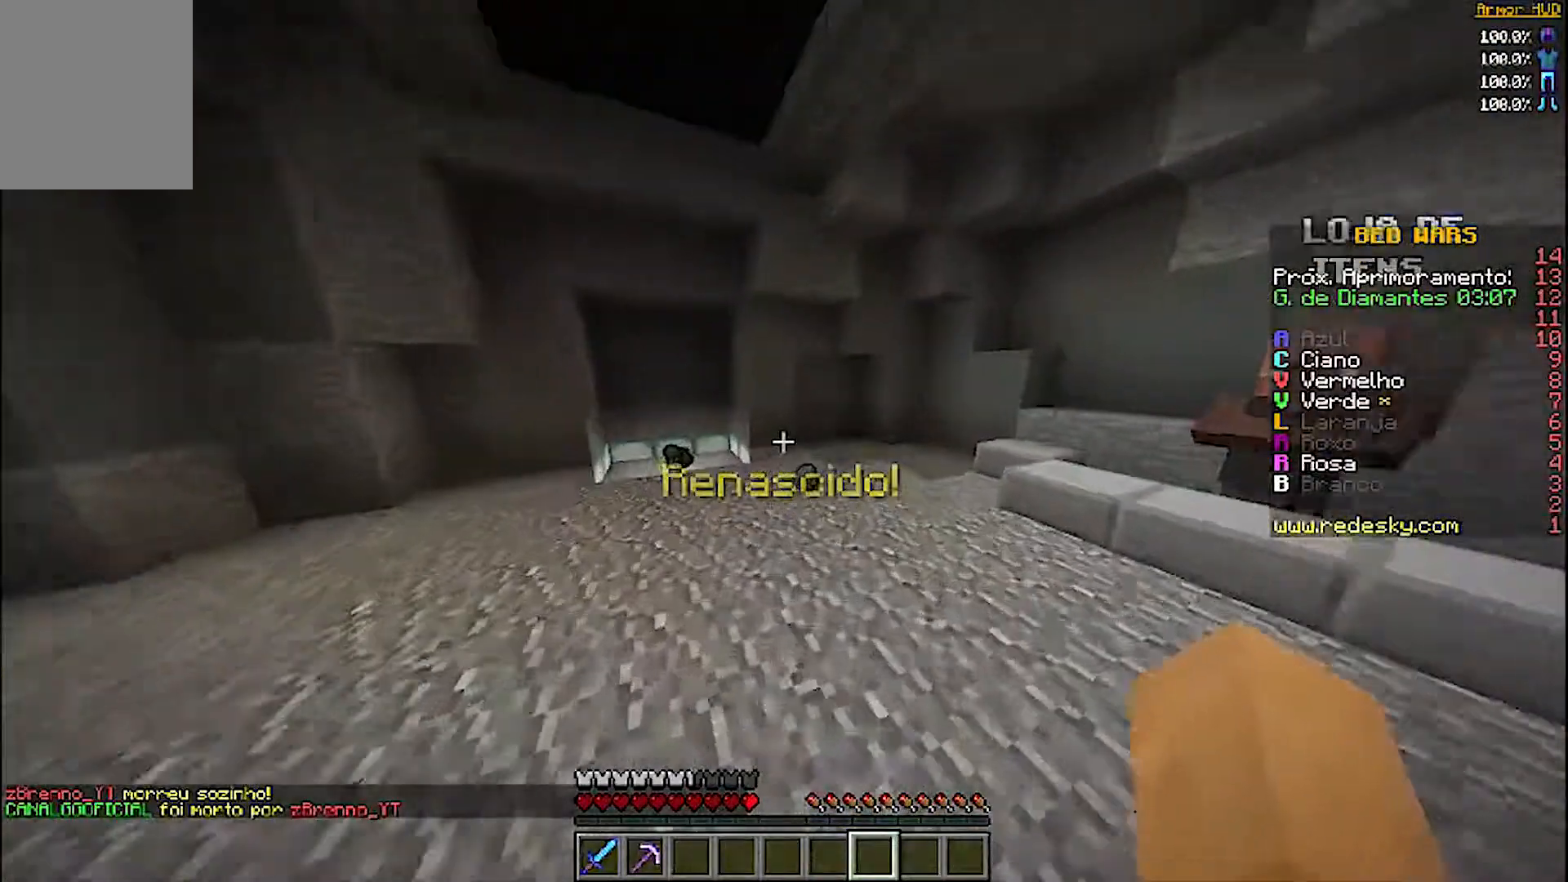
{"keys": ["w"], "mouse": [], "events": []}
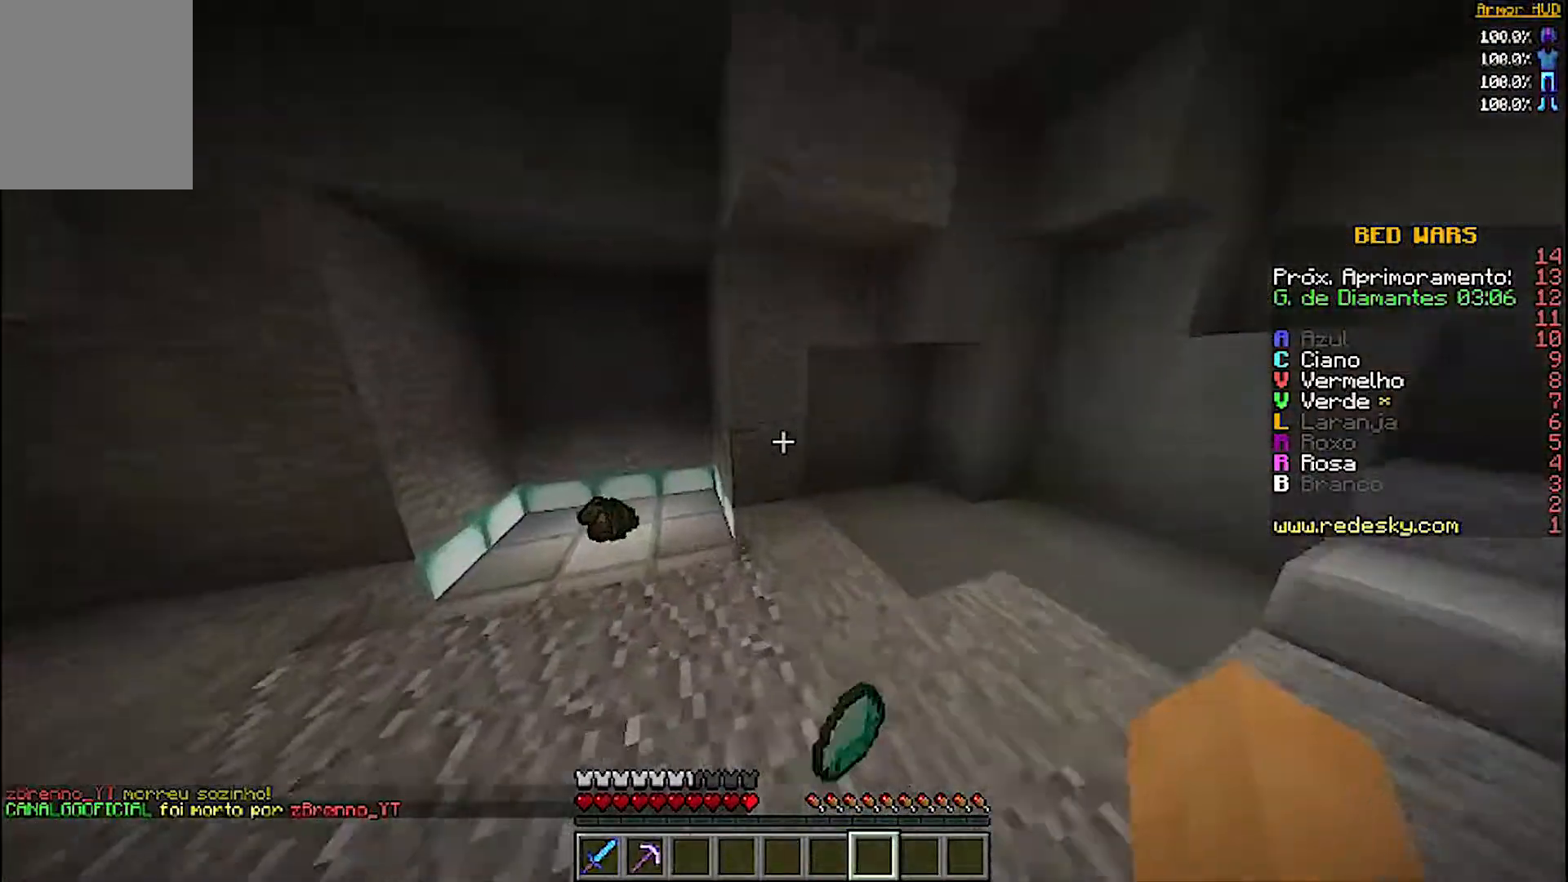
{"keys": ["a", "w"], "mouse": [], "events": [[67, "a", "down"], [300, "a", "up"], [500, "a", "down"]]}
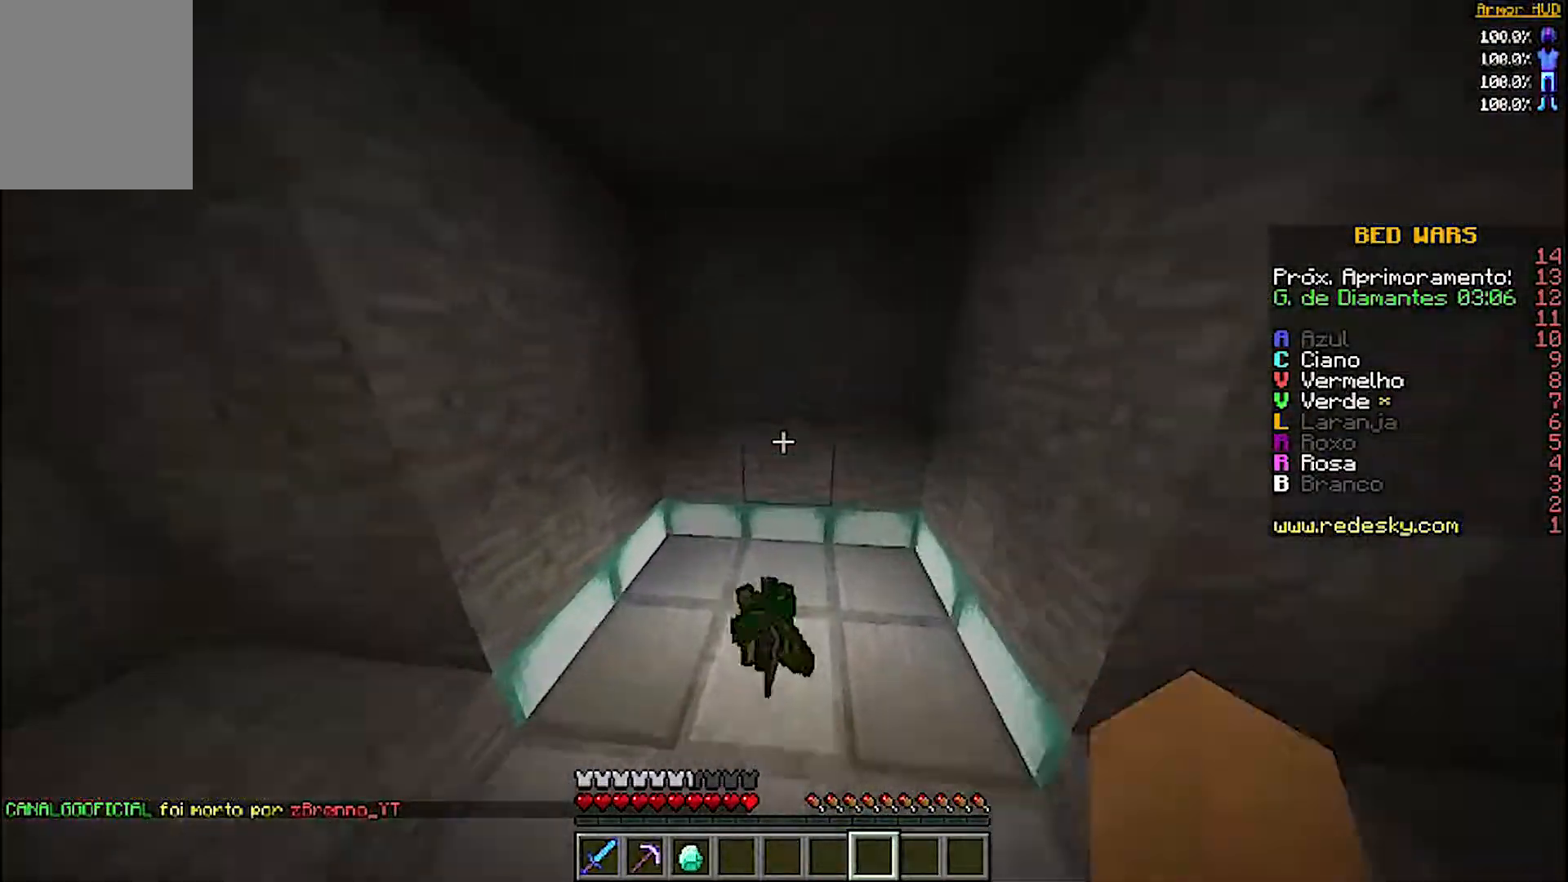
{"keys": ["d", "w"], "mouse": [], "events": [[133, "a", "up"], [267, "d", "down"]]}